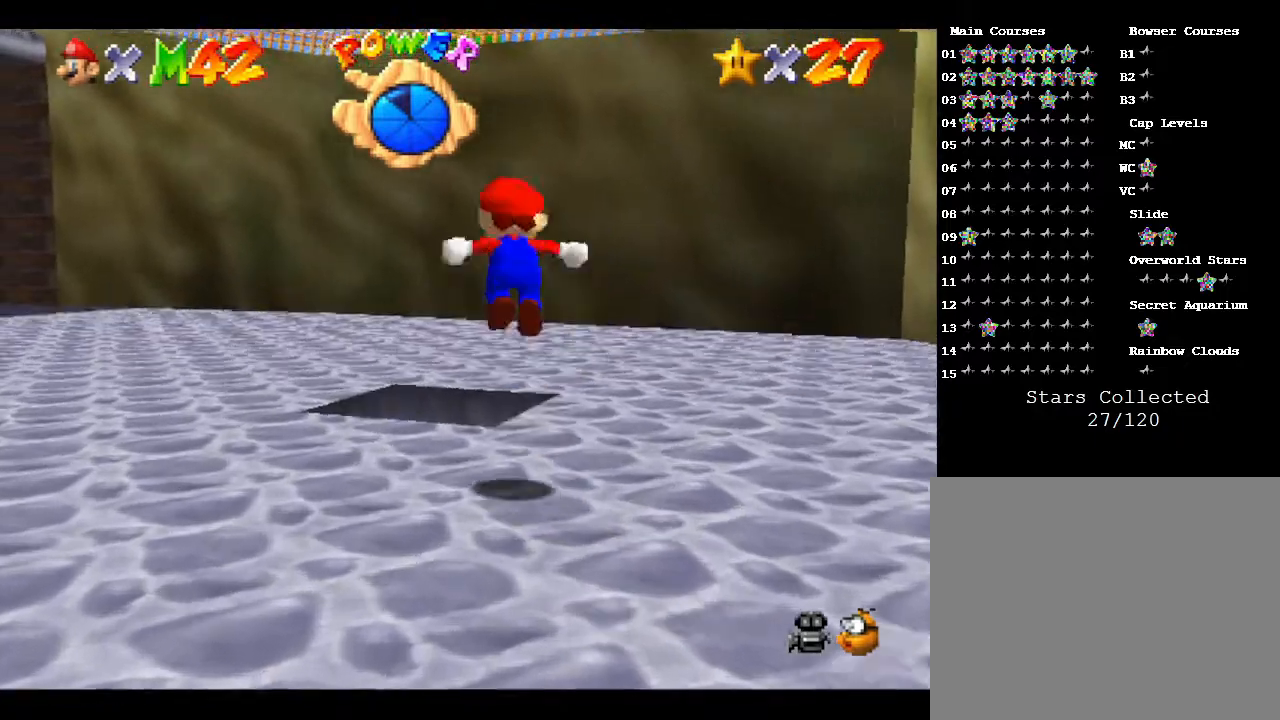
Gameplay with a controller (Nintendo layout); each line is a JSON object with the inputs held at the frame after it. "events" lists button and stick changes between this image and that frame as [ms after this image, input, new state], when the widget could be followed in between. Not read: L3 R3.
{"buttons": [], "left_stick": "down", "events": [[167, "left_stick", "center"], [267, "left_stick", "down"]]}
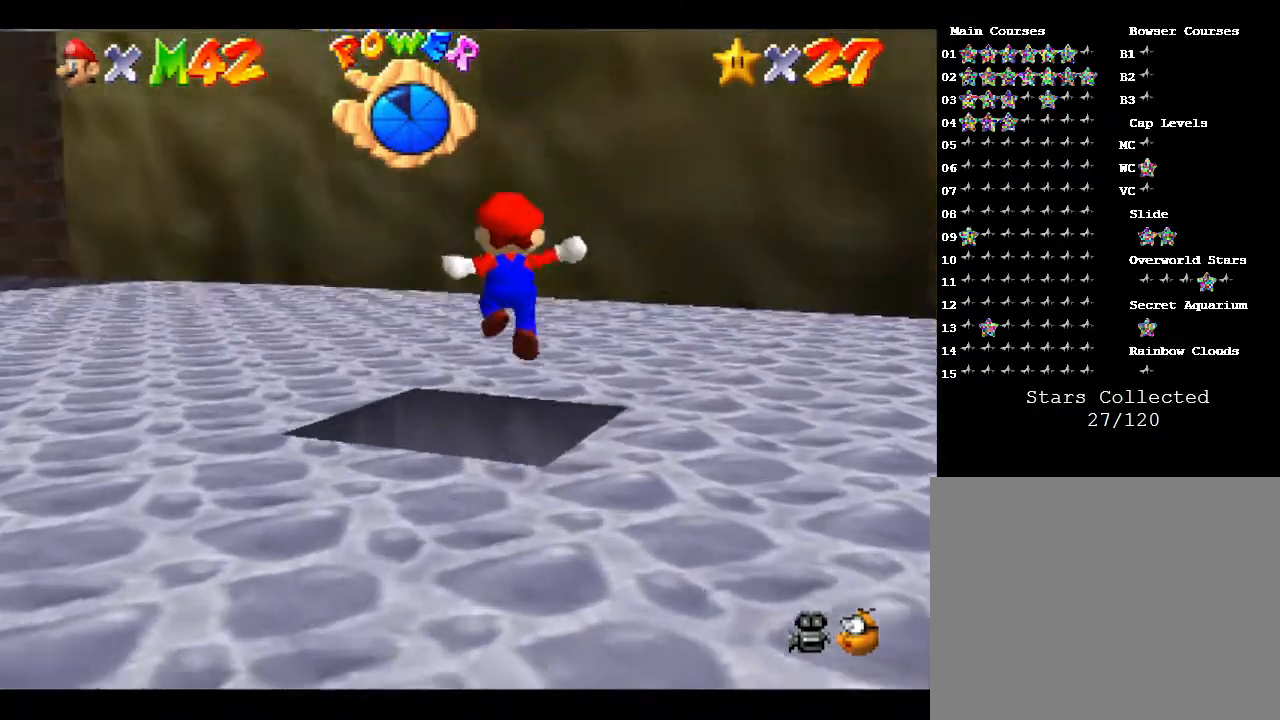
{"buttons": [], "left_stick": "center", "events": [[267, "left_stick", "center"]]}
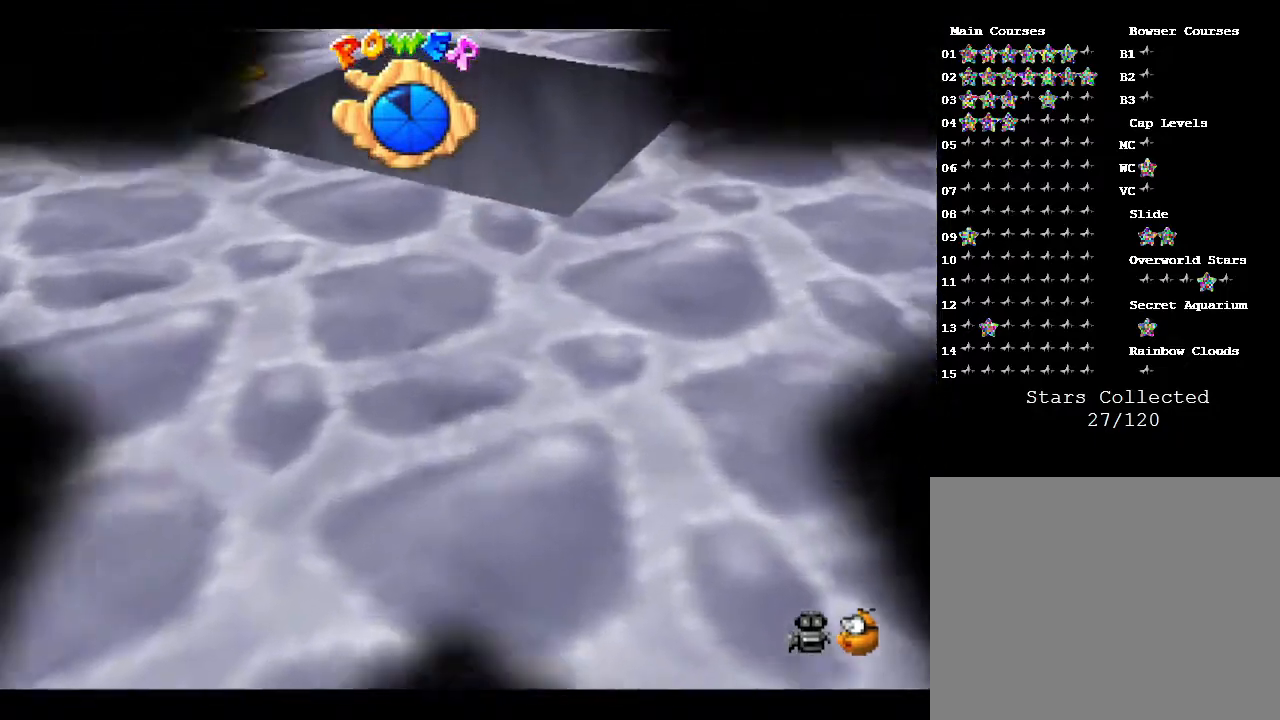
{"buttons": [], "left_stick": "center", "events": []}
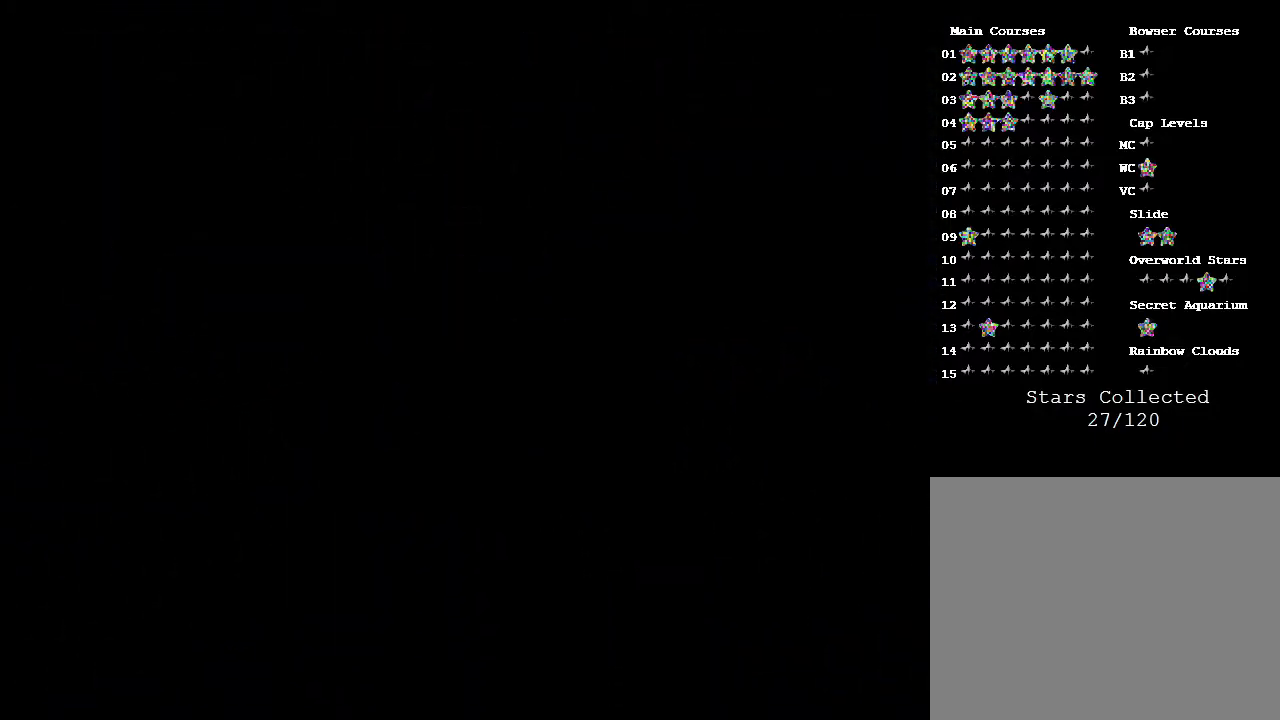
{"buttons": [], "left_stick": "center", "events": []}
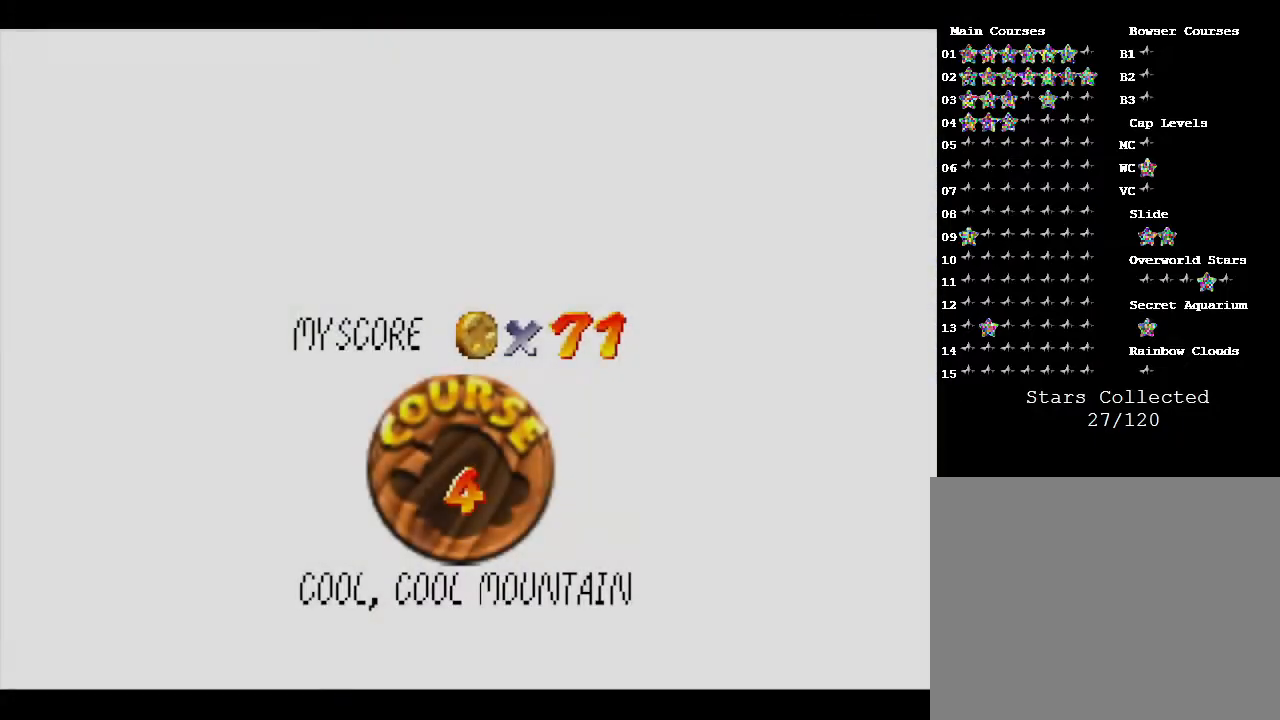
{"buttons": ["A"], "left_stick": "center", "events": [[450, "A", "down"]]}
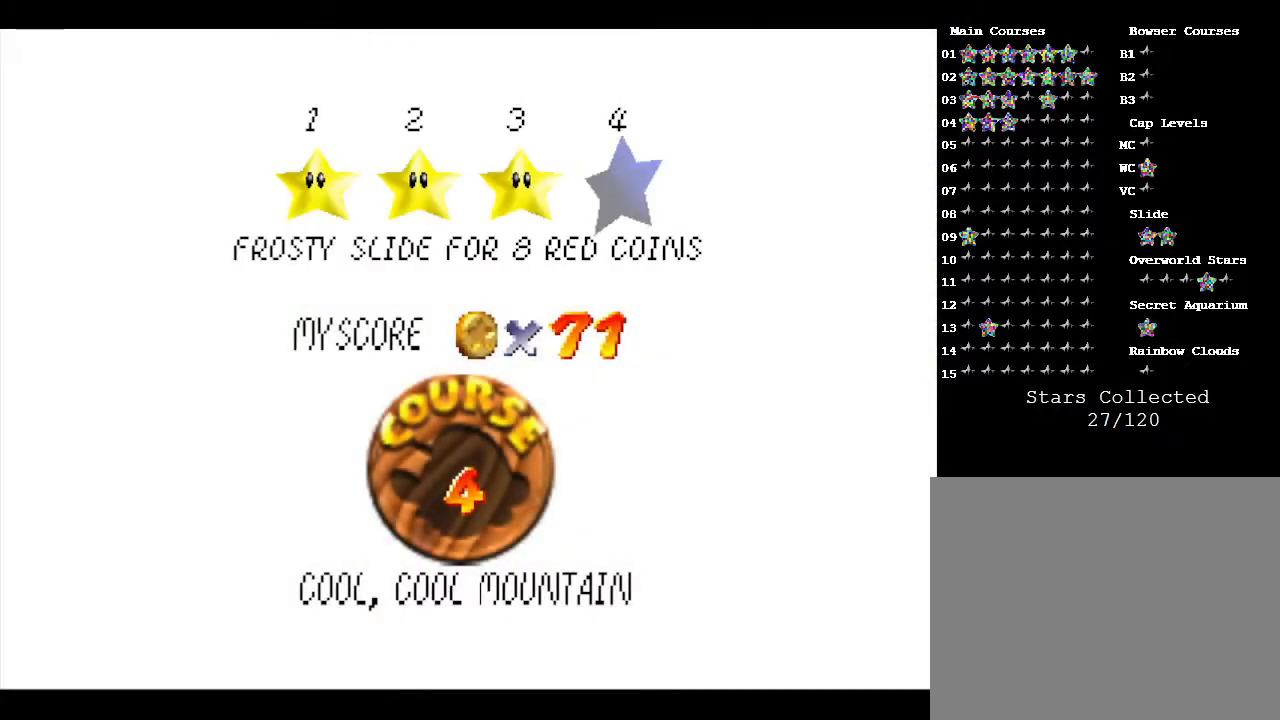
{"buttons": [], "left_stick": "center", "events": [[233, "A", "up"]]}
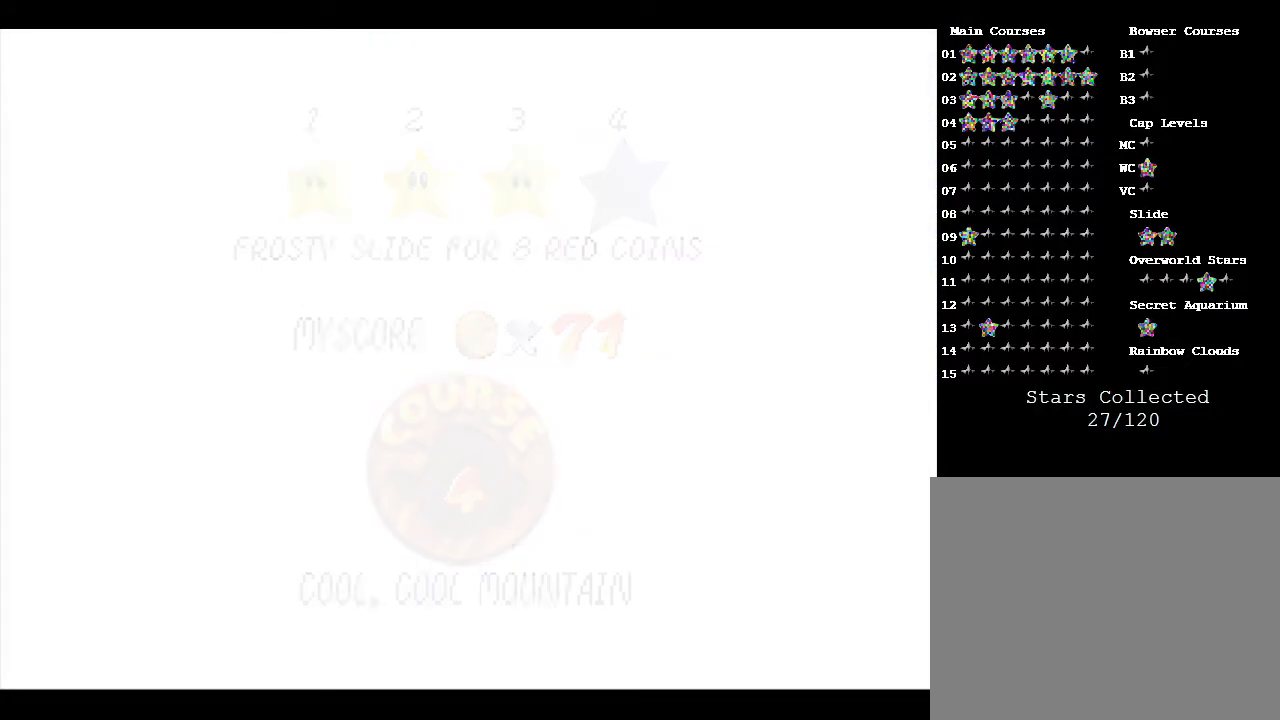
{"buttons": [], "left_stick": "center", "events": []}
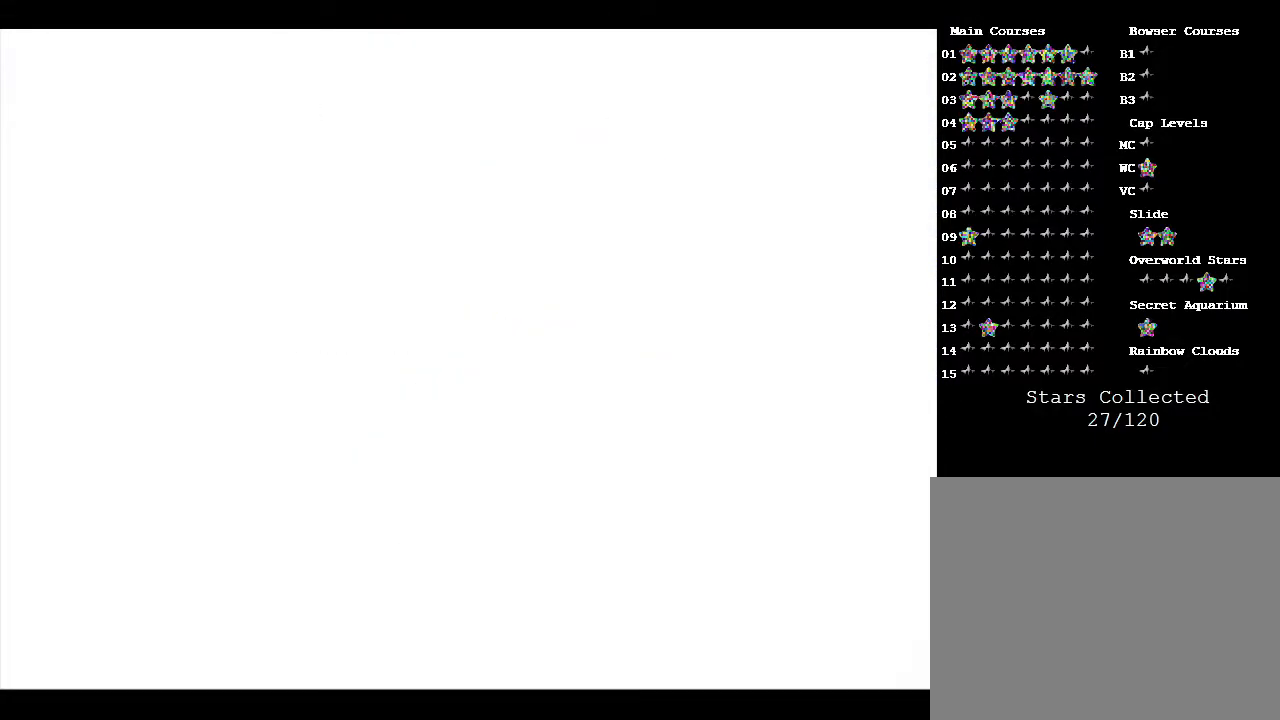
{"buttons": [], "left_stick": "center", "events": []}
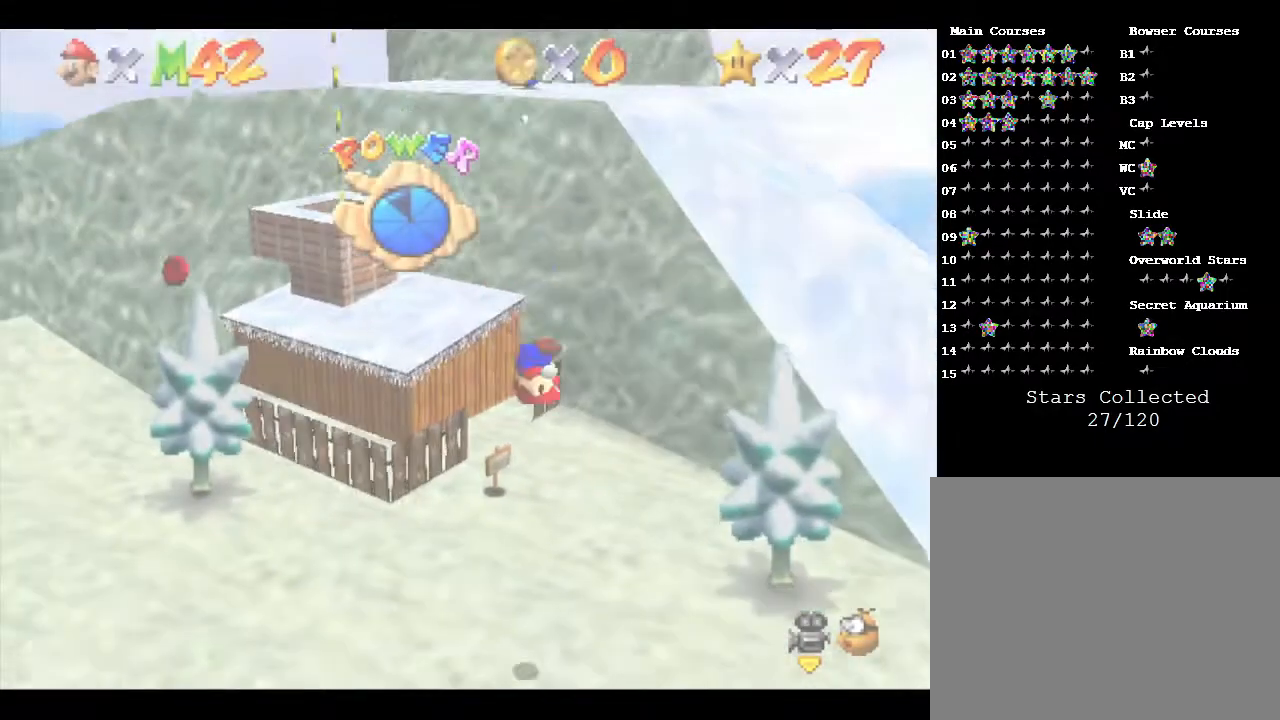
{"buttons": [], "left_stick": "up-left", "events": [[267, "left_stick", "up-left"]]}
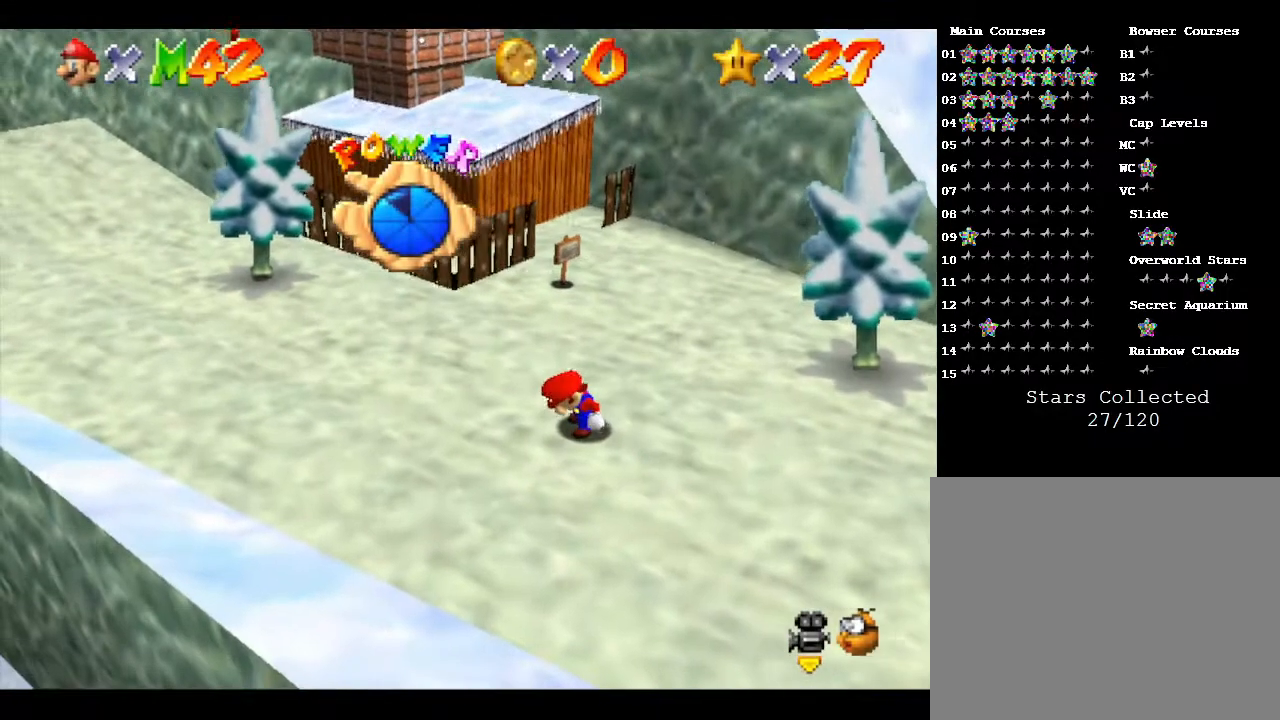
{"buttons": [], "left_stick": "up-left", "events": []}
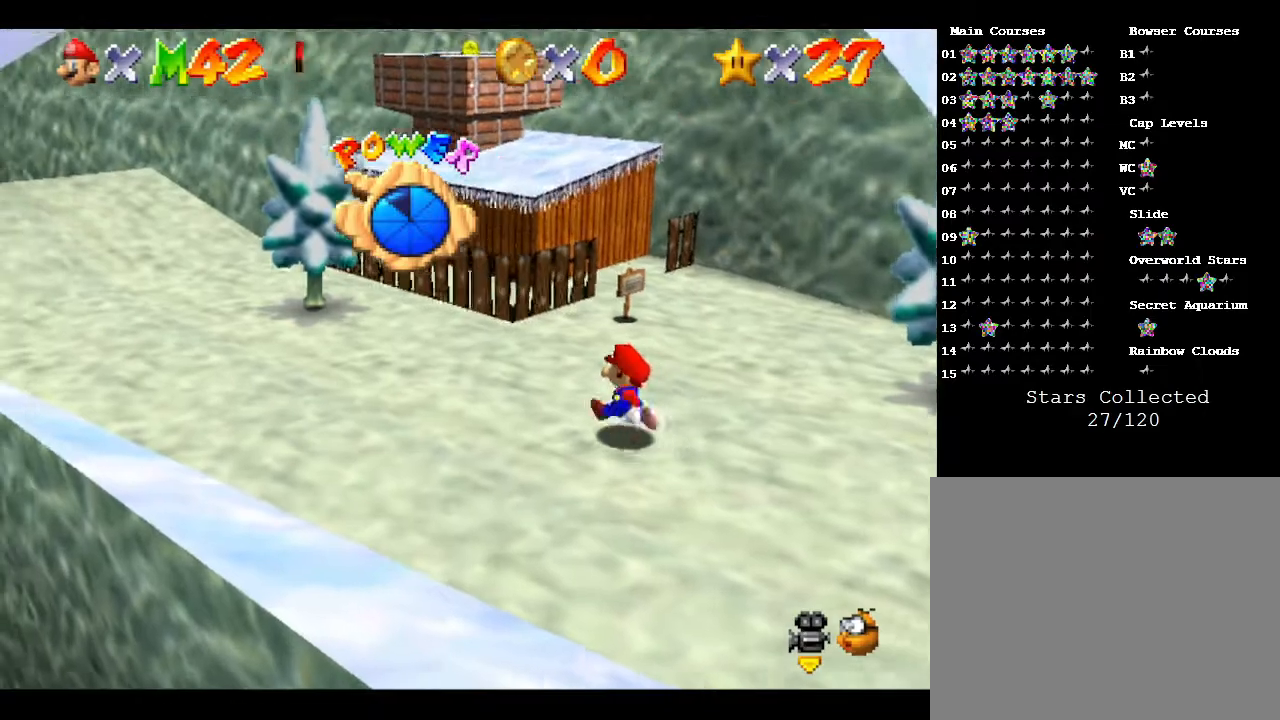
{"buttons": [], "left_stick": "up-left", "events": []}
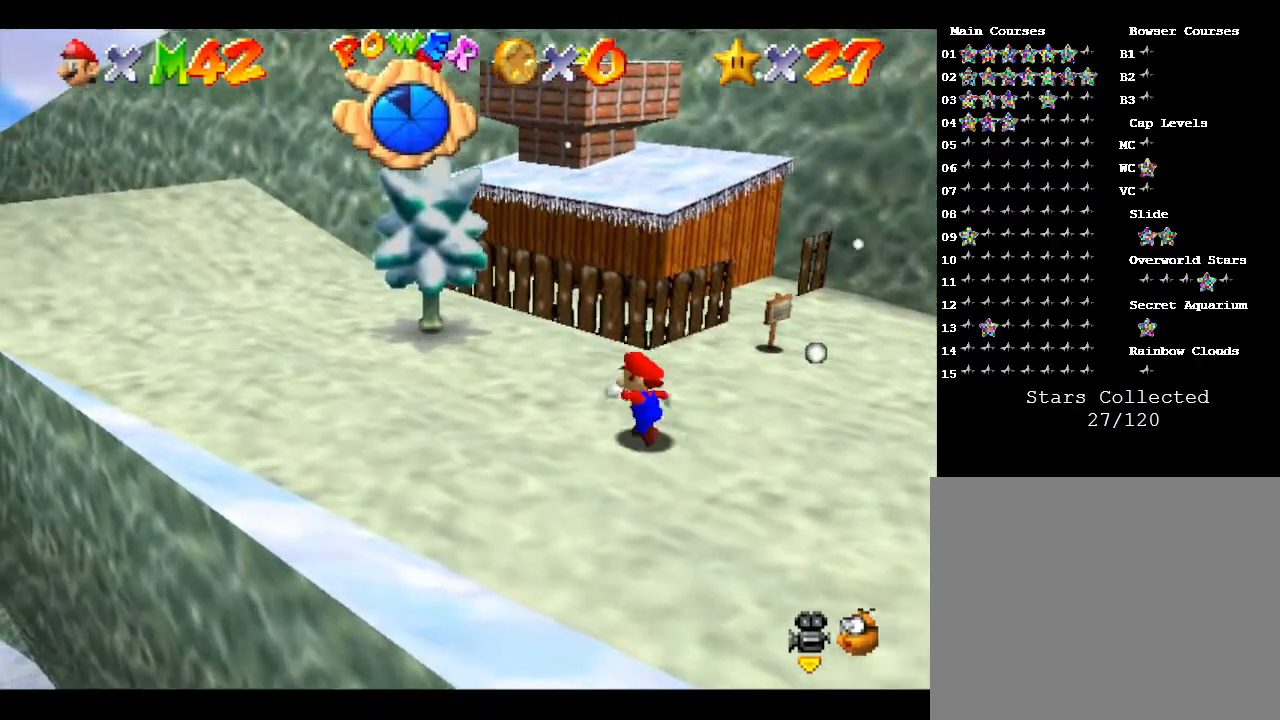
{"buttons": ["A"], "left_stick": "up-left", "events": [[317, "A", "down"]]}
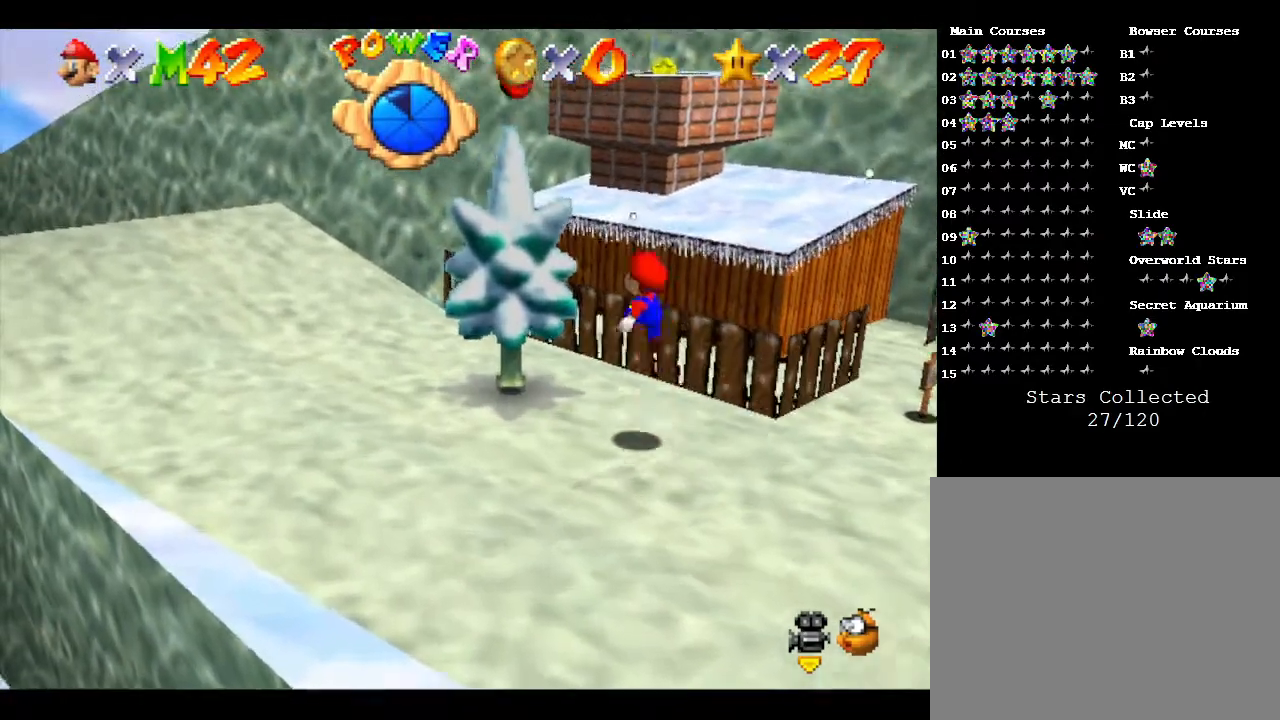
{"buttons": [], "left_stick": "up", "events": [[200, "A", "up"], [383, "left_stick", "up"]]}
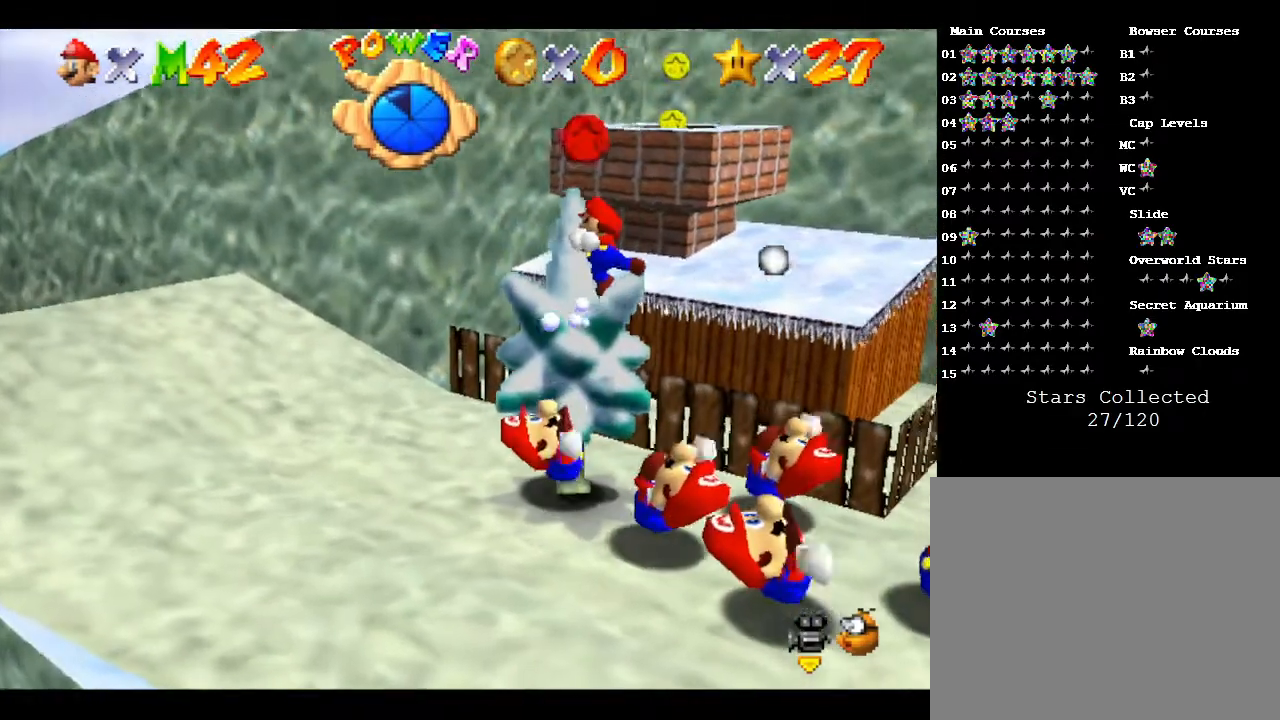
{"buttons": [], "left_stick": "up", "events": []}
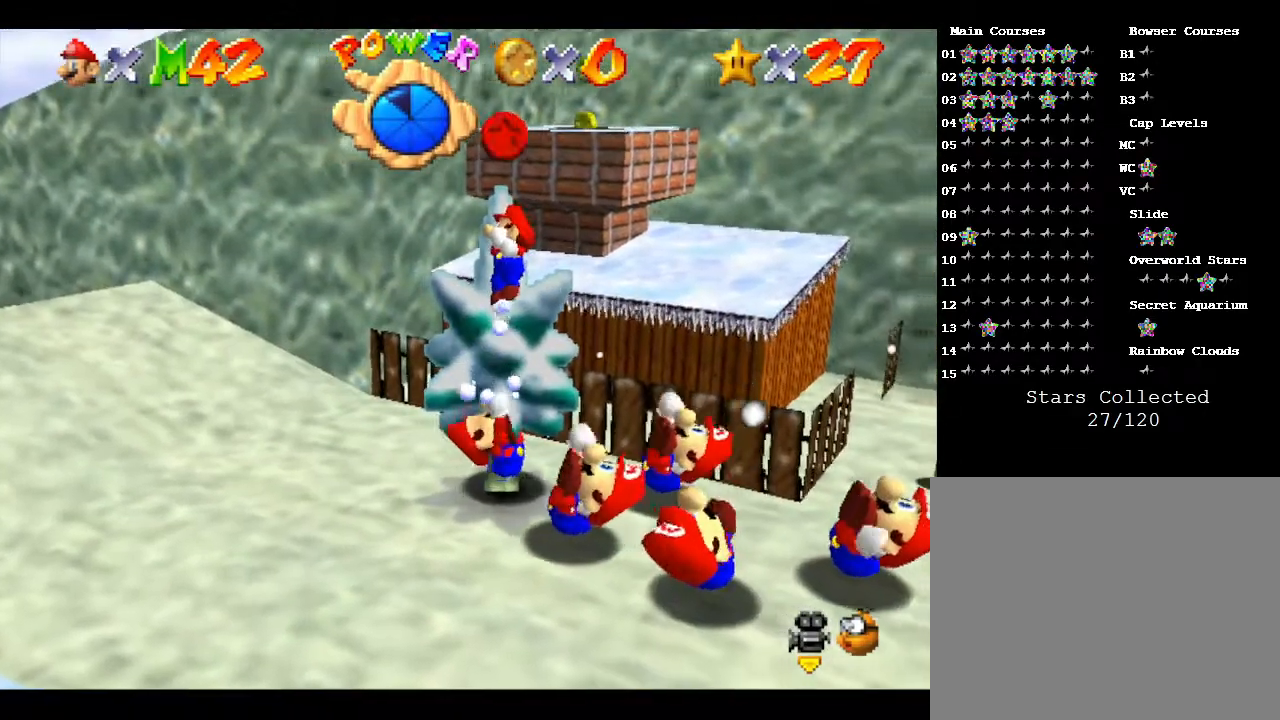
{"buttons": ["A"], "left_stick": "up-right", "events": [[317, "A", "down"], [467, "left_stick", "up-right"]]}
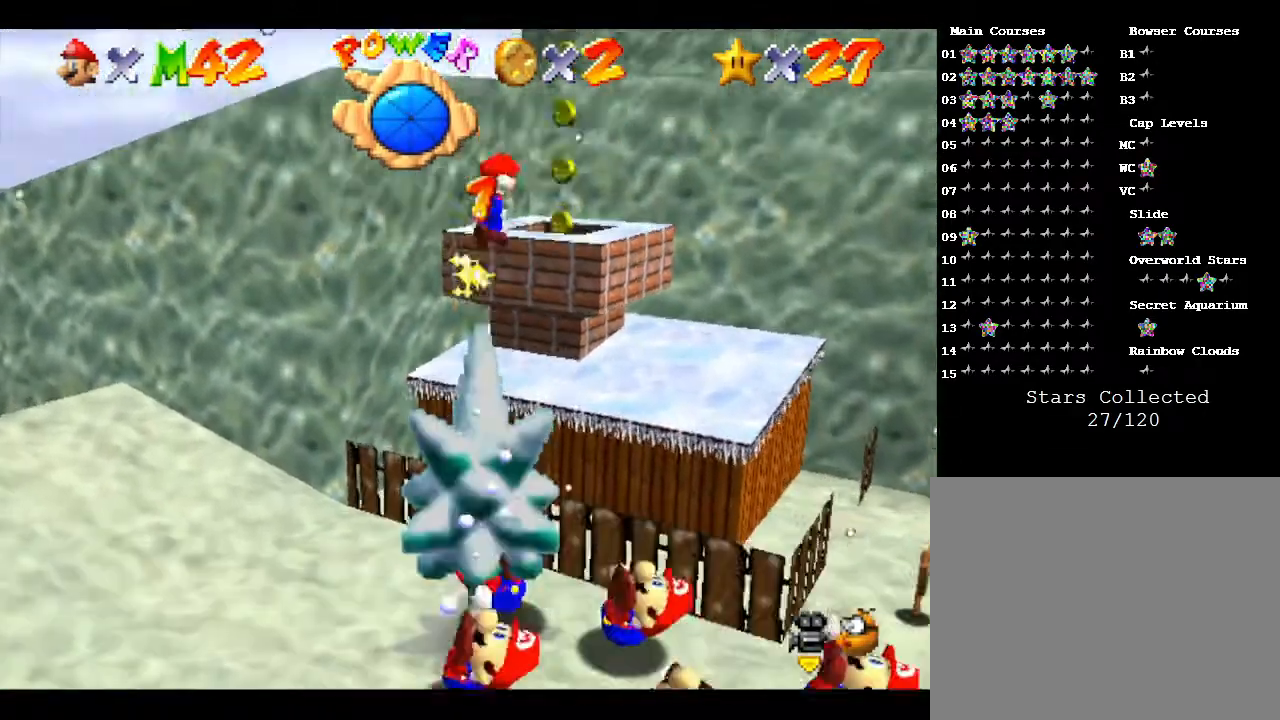
{"buttons": ["A"], "left_stick": "up-right", "events": []}
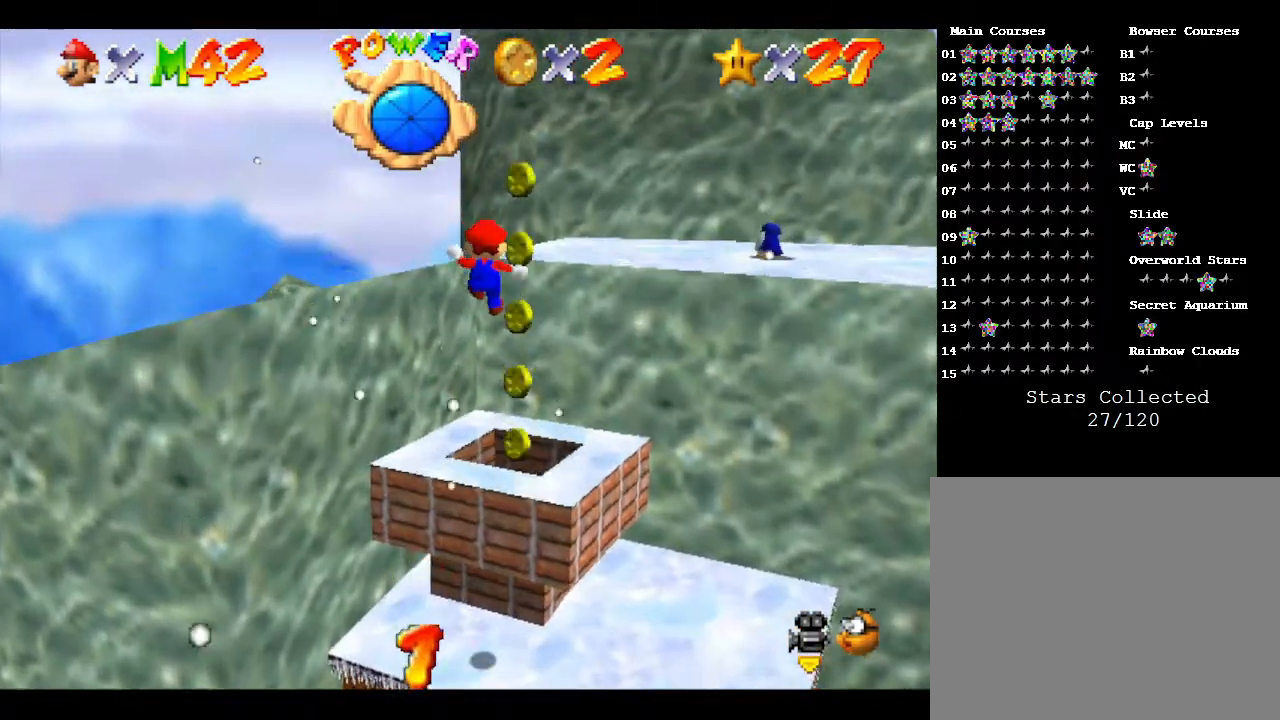
{"buttons": ["A"], "left_stick": "up", "events": [[150, "left_stick", "up"], [267, "A", "up"], [317, "A", "down"]]}
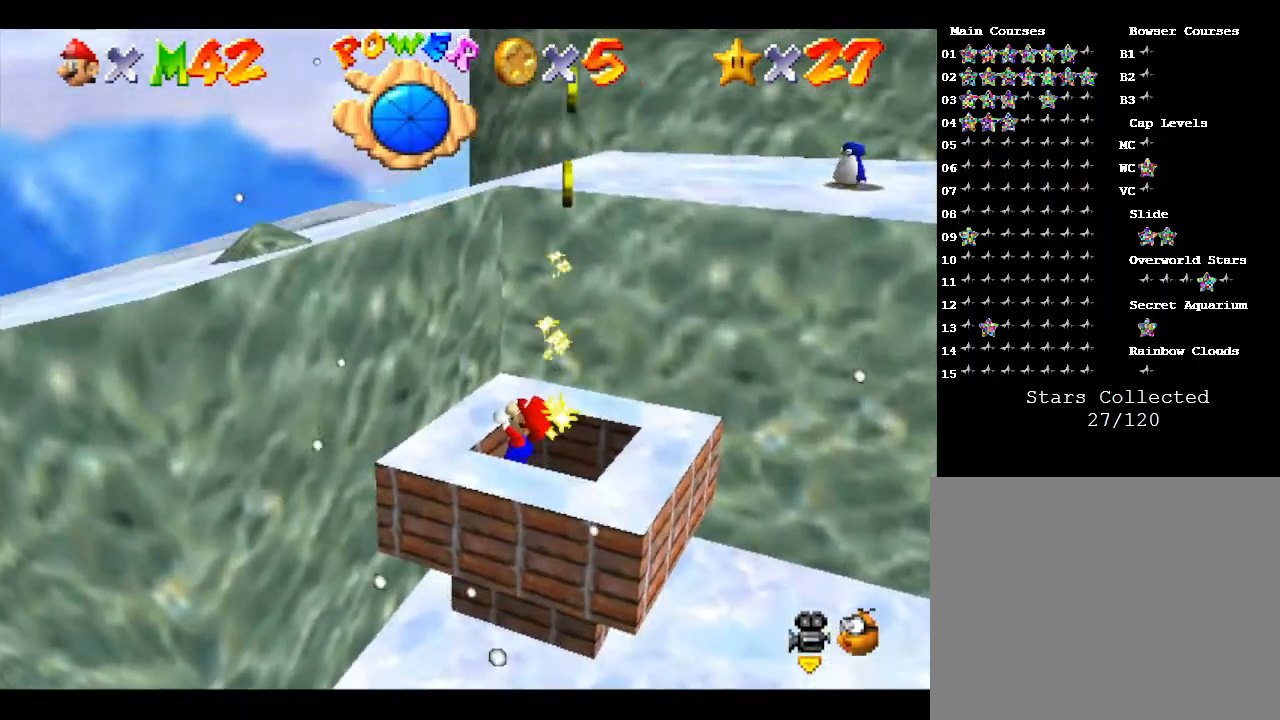
{"buttons": ["A"], "left_stick": "center", "events": [[267, "A", "up"], [317, "left_stick", "center"], [350, "A", "down"]]}
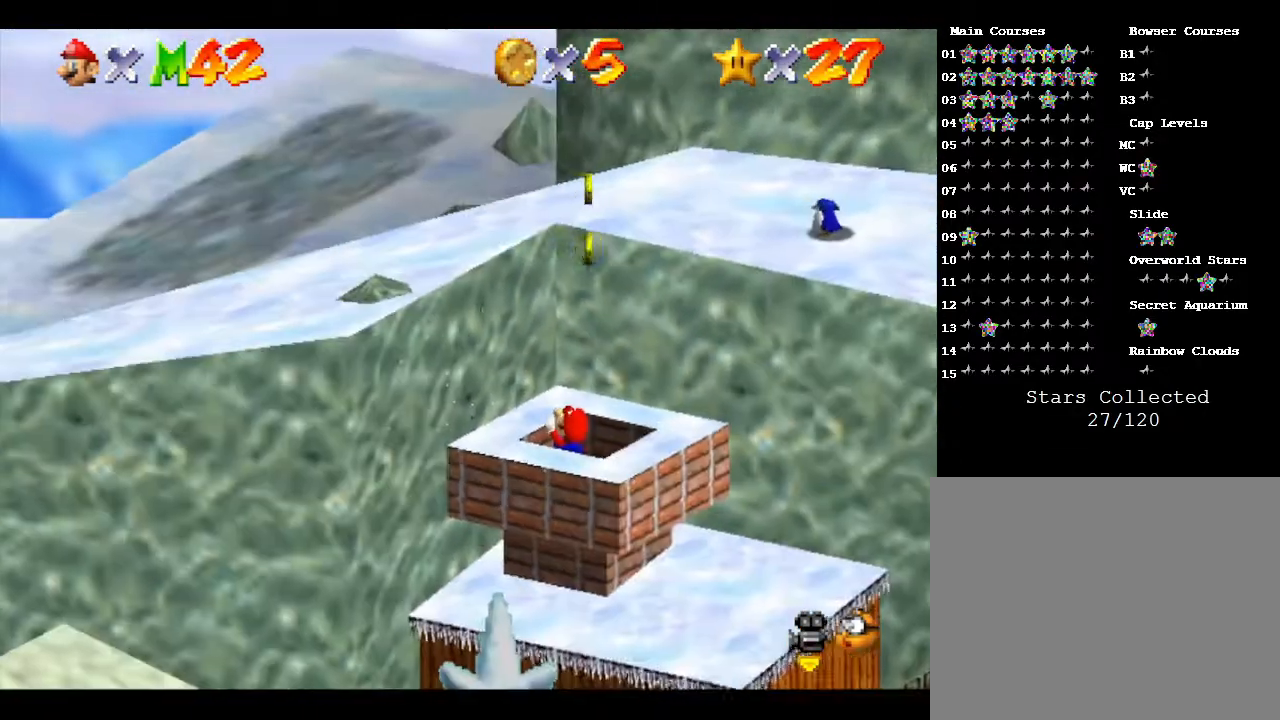
{"buttons": ["Z"], "left_stick": "center", "events": [[133, "A", "up"], [500, "Z", "down"]]}
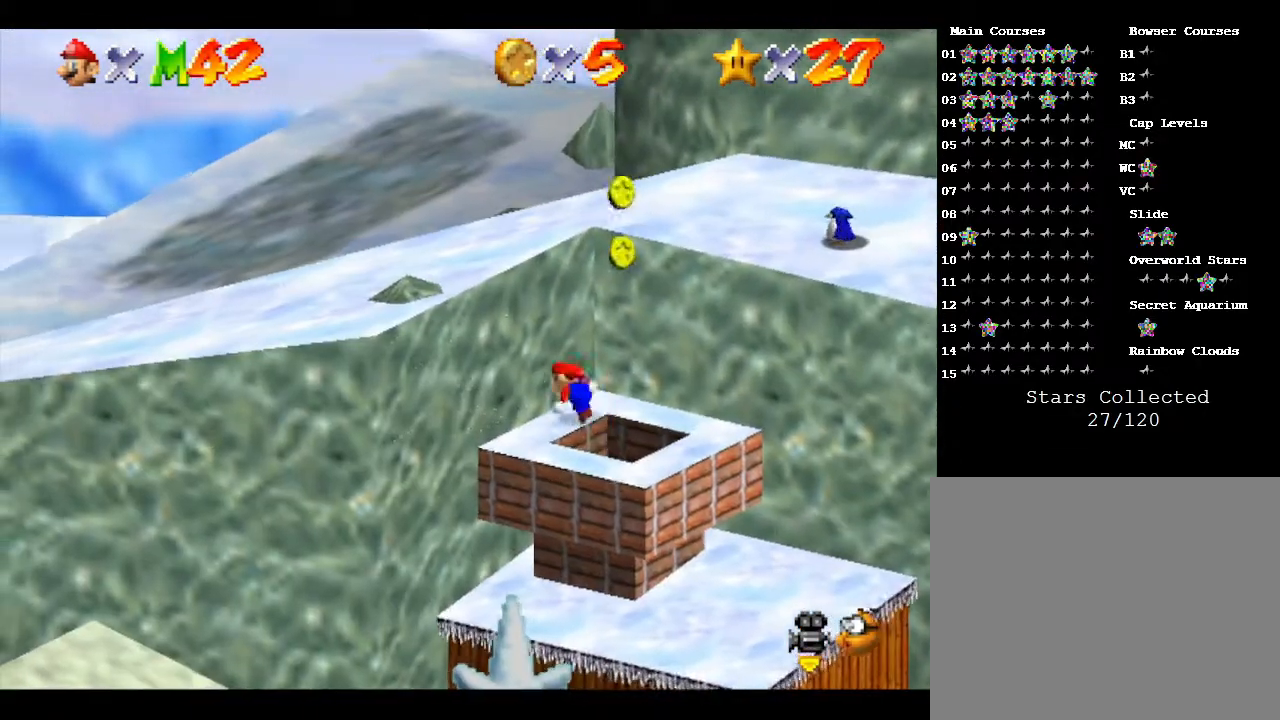
{"buttons": ["Z"], "left_stick": "center", "events": []}
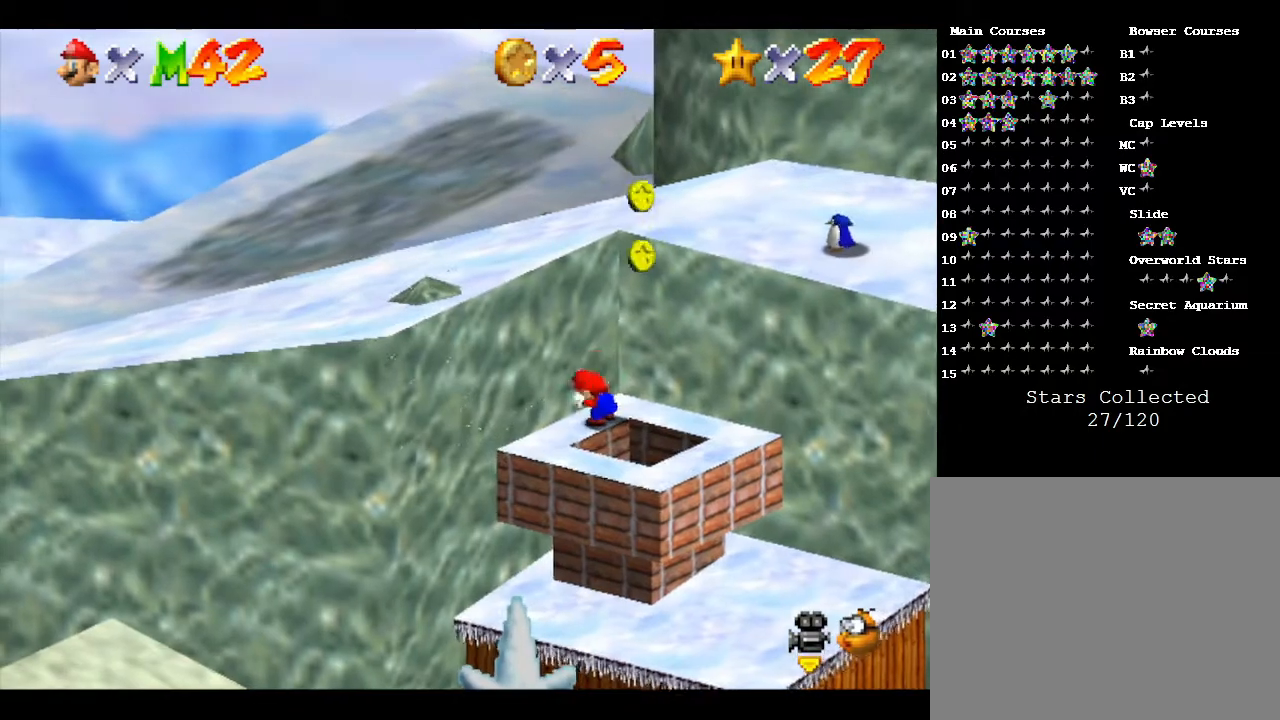
{"buttons": ["Z"], "left_stick": "left", "events": [[83, "A", "down"], [483, "A", "up"], [483, "left_stick", "left"]]}
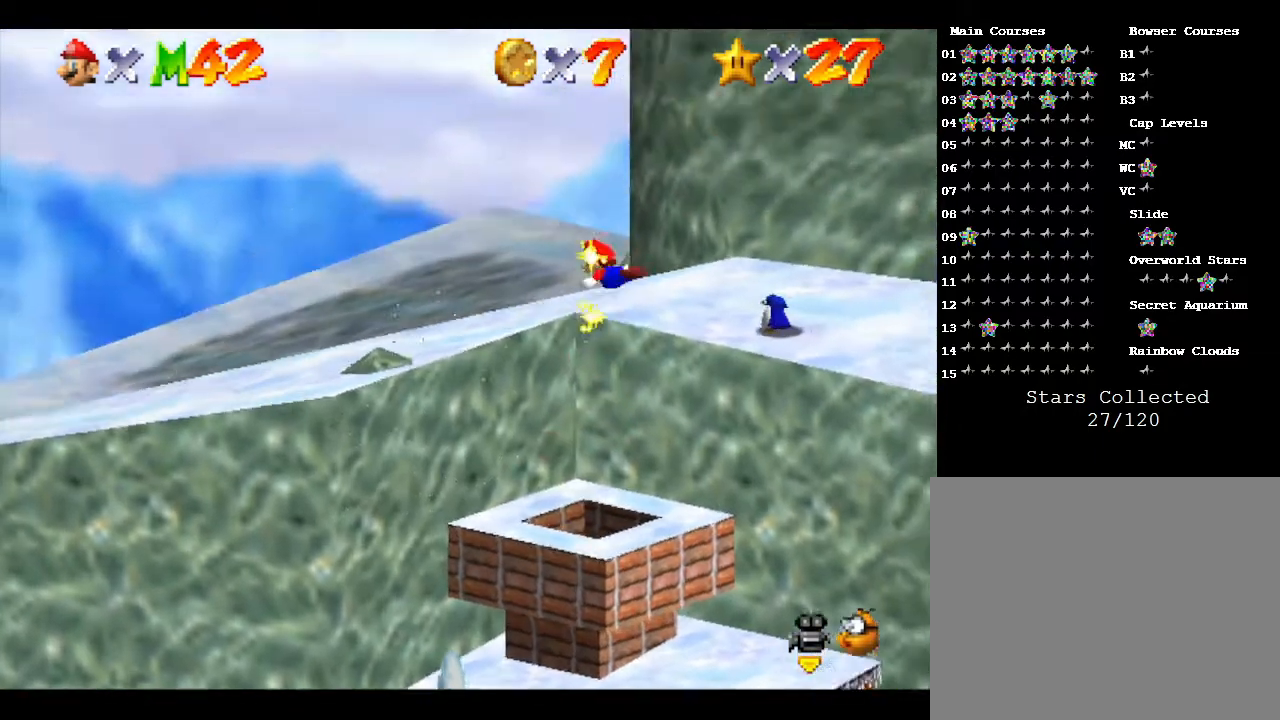
{"buttons": [], "left_stick": "down-left", "events": [[67, "left_stick", "up-left"], [350, "Z", "up"], [483, "left_stick", "down-left"]]}
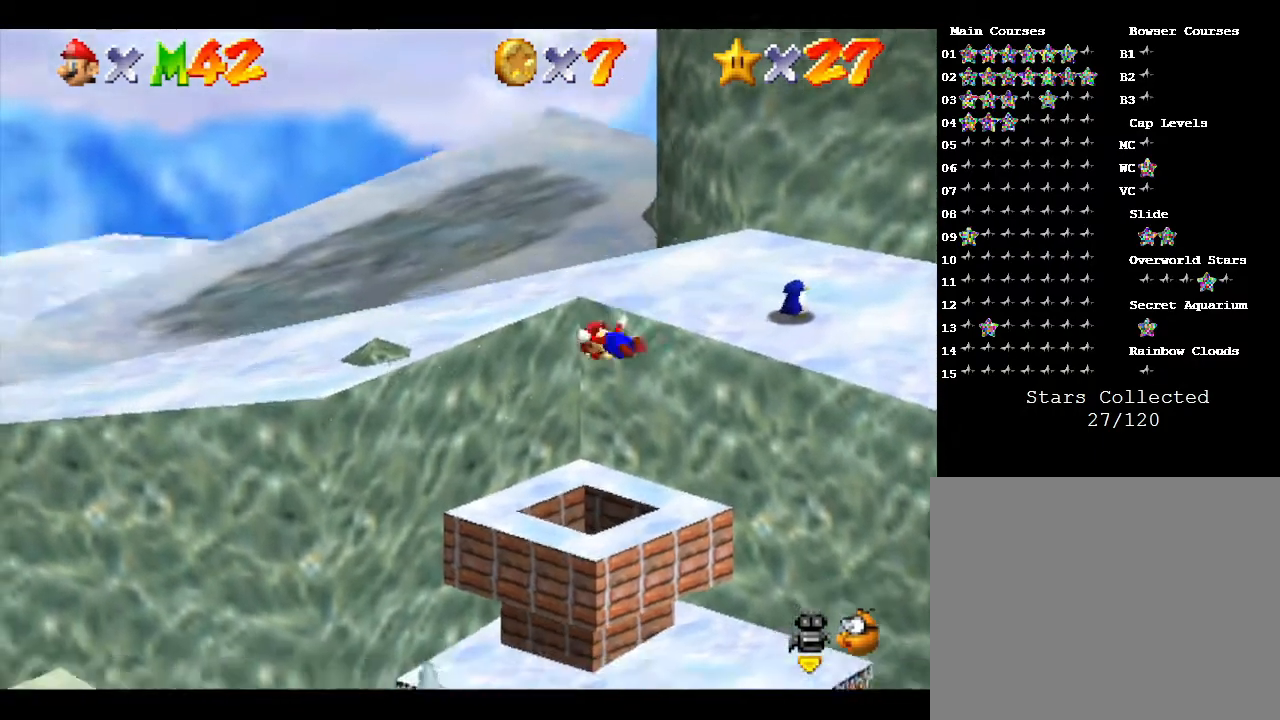
{"buttons": [], "left_stick": "center", "events": [[50, "left_stick", "down"], [200, "left_stick", "center"]]}
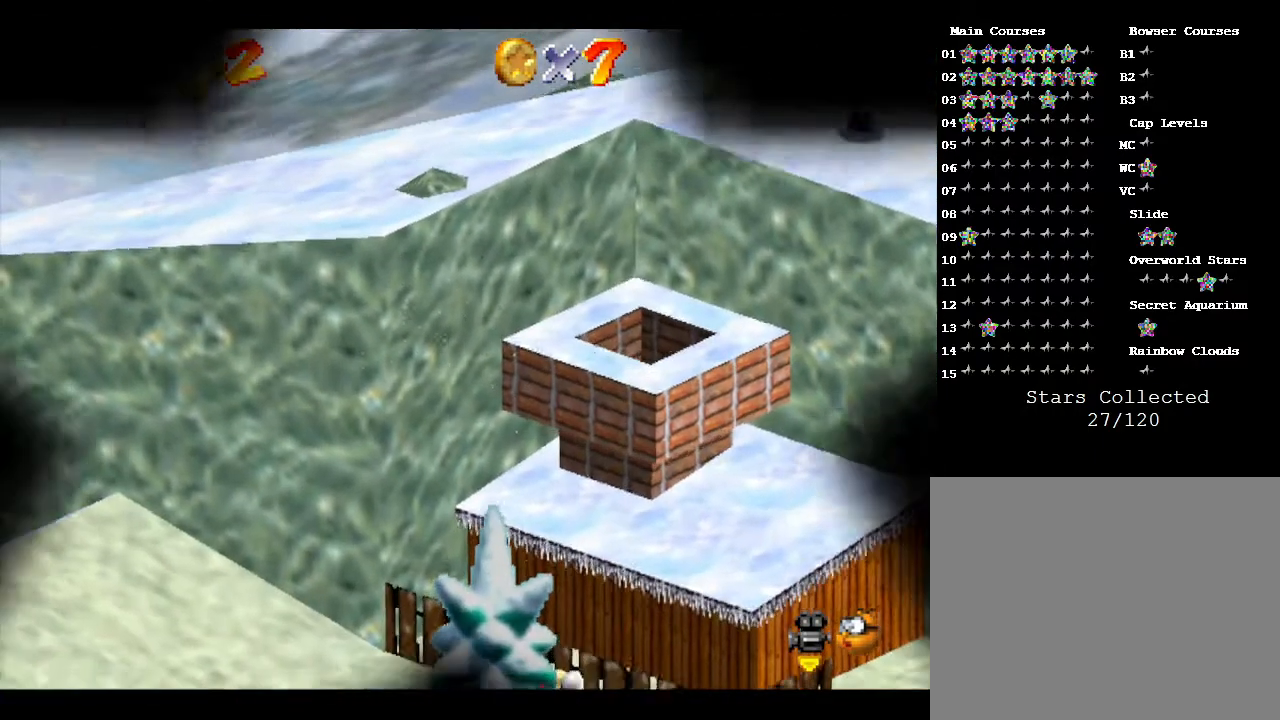
{"buttons": [], "left_stick": "center", "events": []}
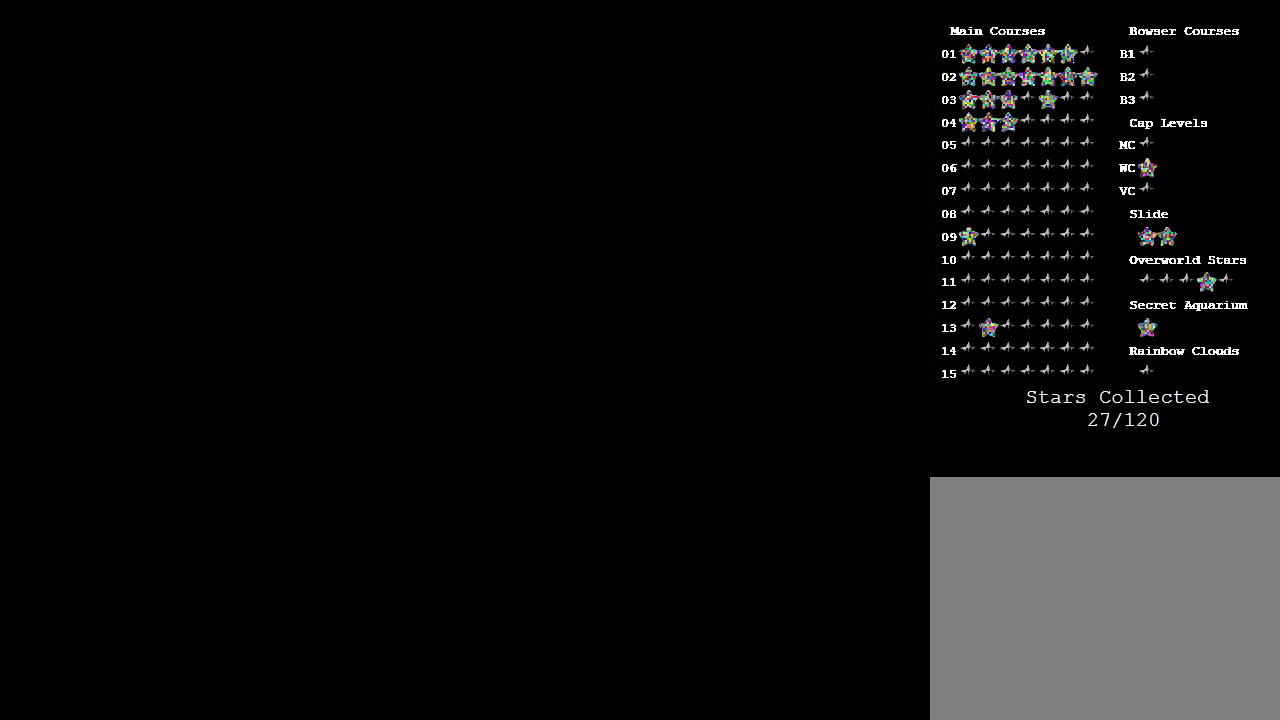
{"buttons": [], "left_stick": "center", "events": []}
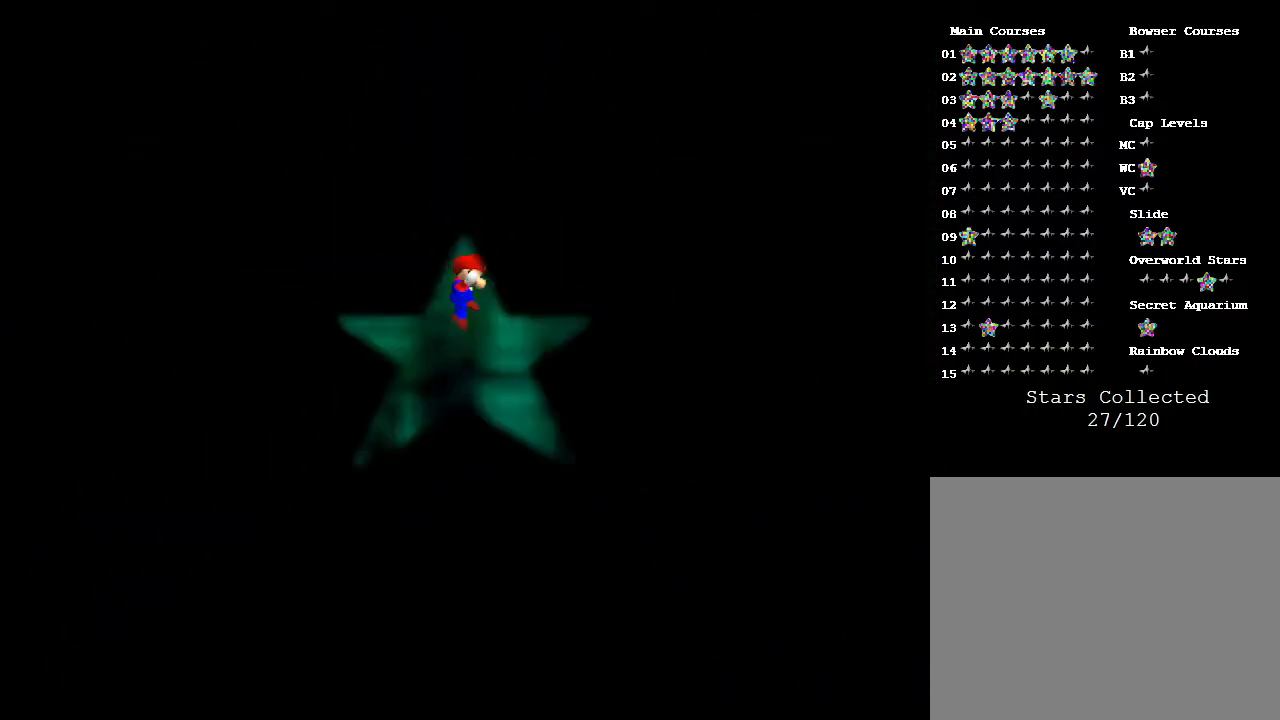
{"buttons": [], "left_stick": "center", "events": []}
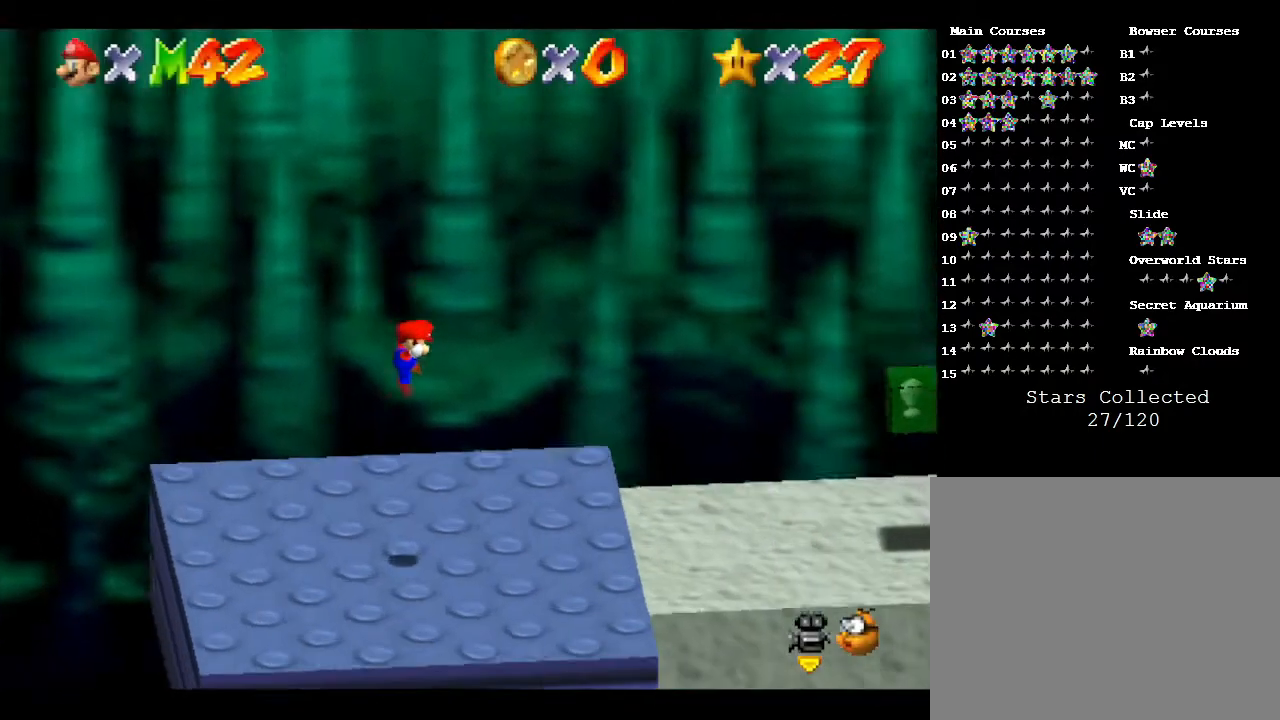
{"buttons": [], "left_stick": "center", "events": []}
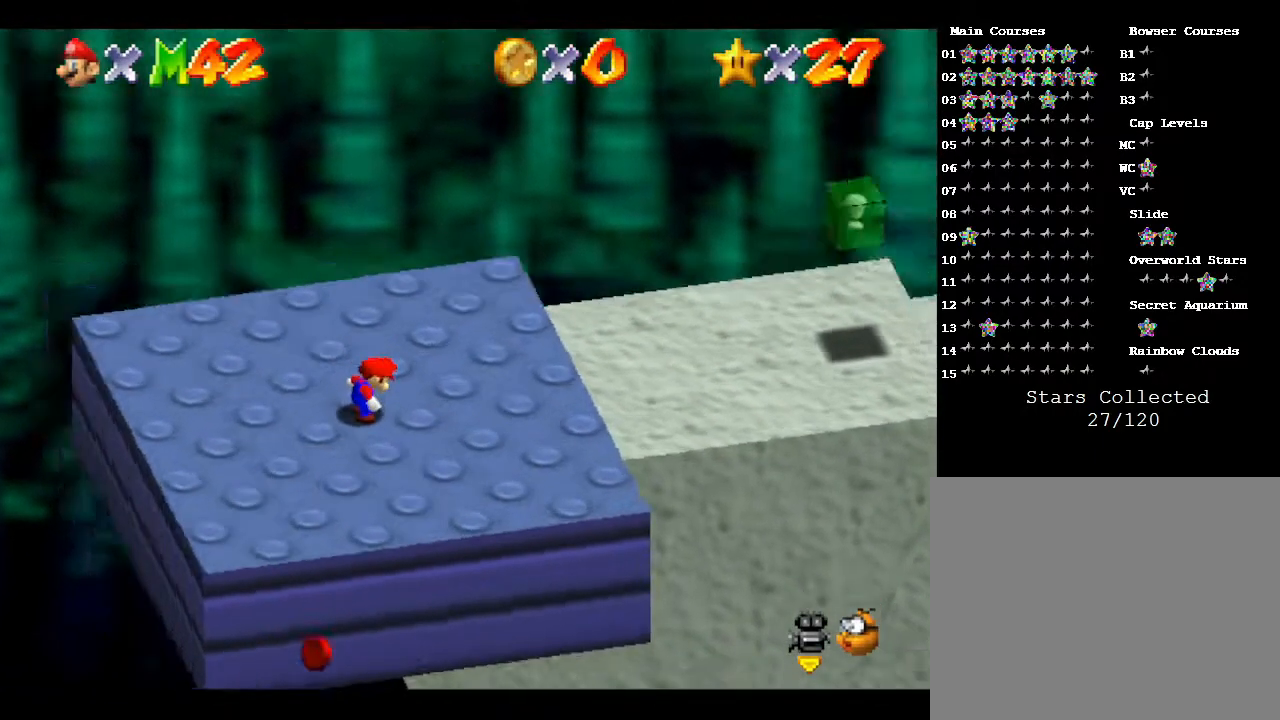
{"buttons": [], "left_stick": "center", "events": []}
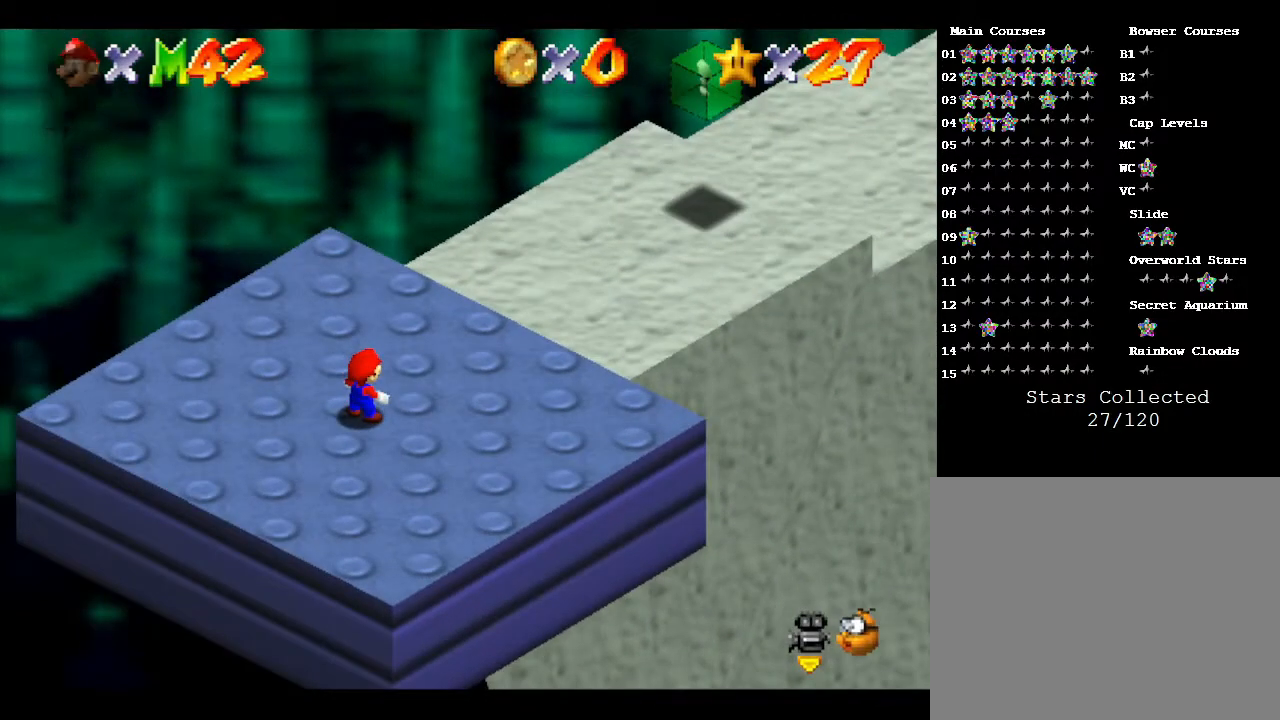
{"buttons": ["A"], "left_stick": "center", "events": [[383, "A", "down"]]}
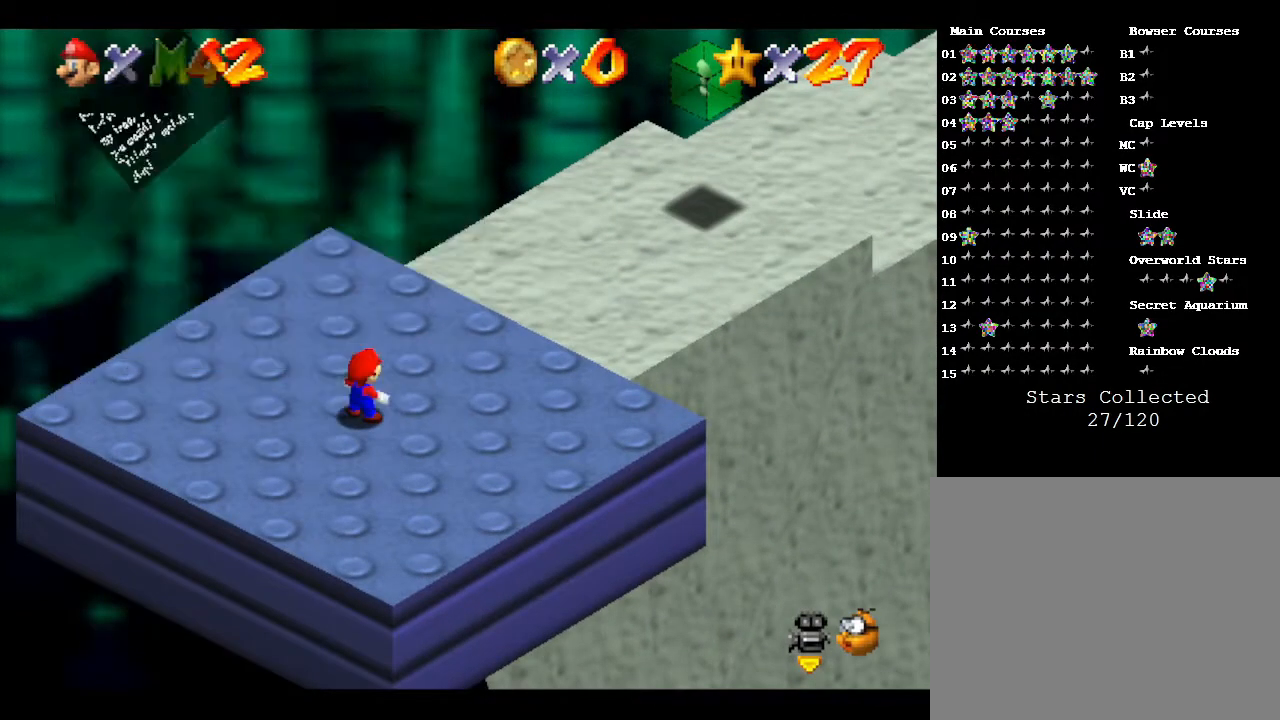
{"buttons": [], "left_stick": "center", "events": [[83, "A", "up"], [300, "A", "down"], [383, "A", "up"]]}